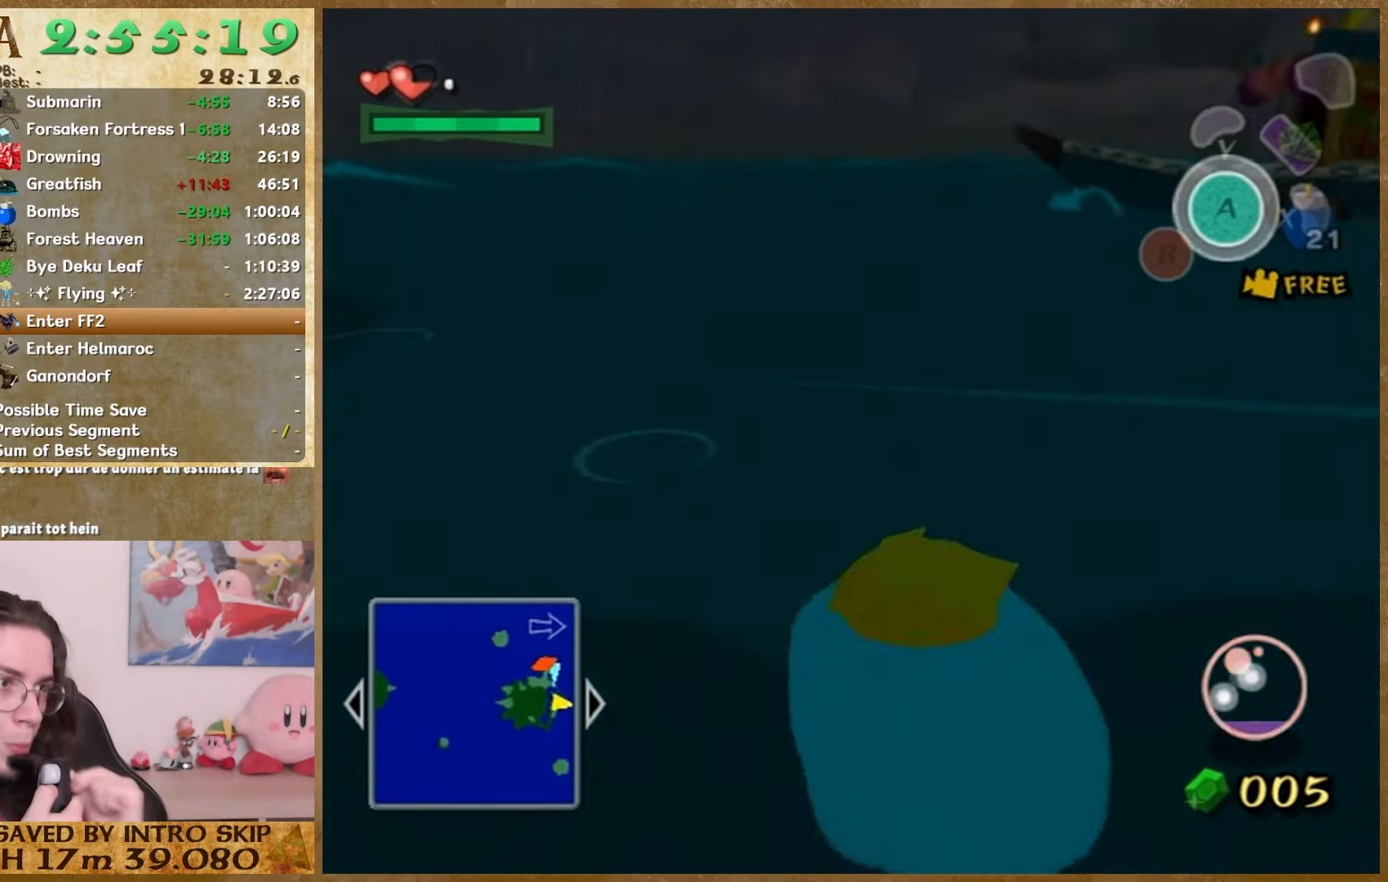
Gameplay with a controller (Nintendo layout); each line is a JSON object with the inputs held at the frame after it (dt_ms = milliseconds from this image to that frame). "events" lists button and stick changes between this image and that frame as [ms after this image, input, new state], when the widget could be followed in between. Not read: L1 L3 R3.
{"dt_ms": 500, "buttons": [], "left_stick": "up", "right_stick": "right", "events": [[33, "left_stick", "down"], [100, "left_stick", "up"], [167, "left_stick", "down"], [367, "left_stick", "up"], [433, "left_stick", "down"], [433, "right_stick", "right"], [500, "left_stick", "up"]]}
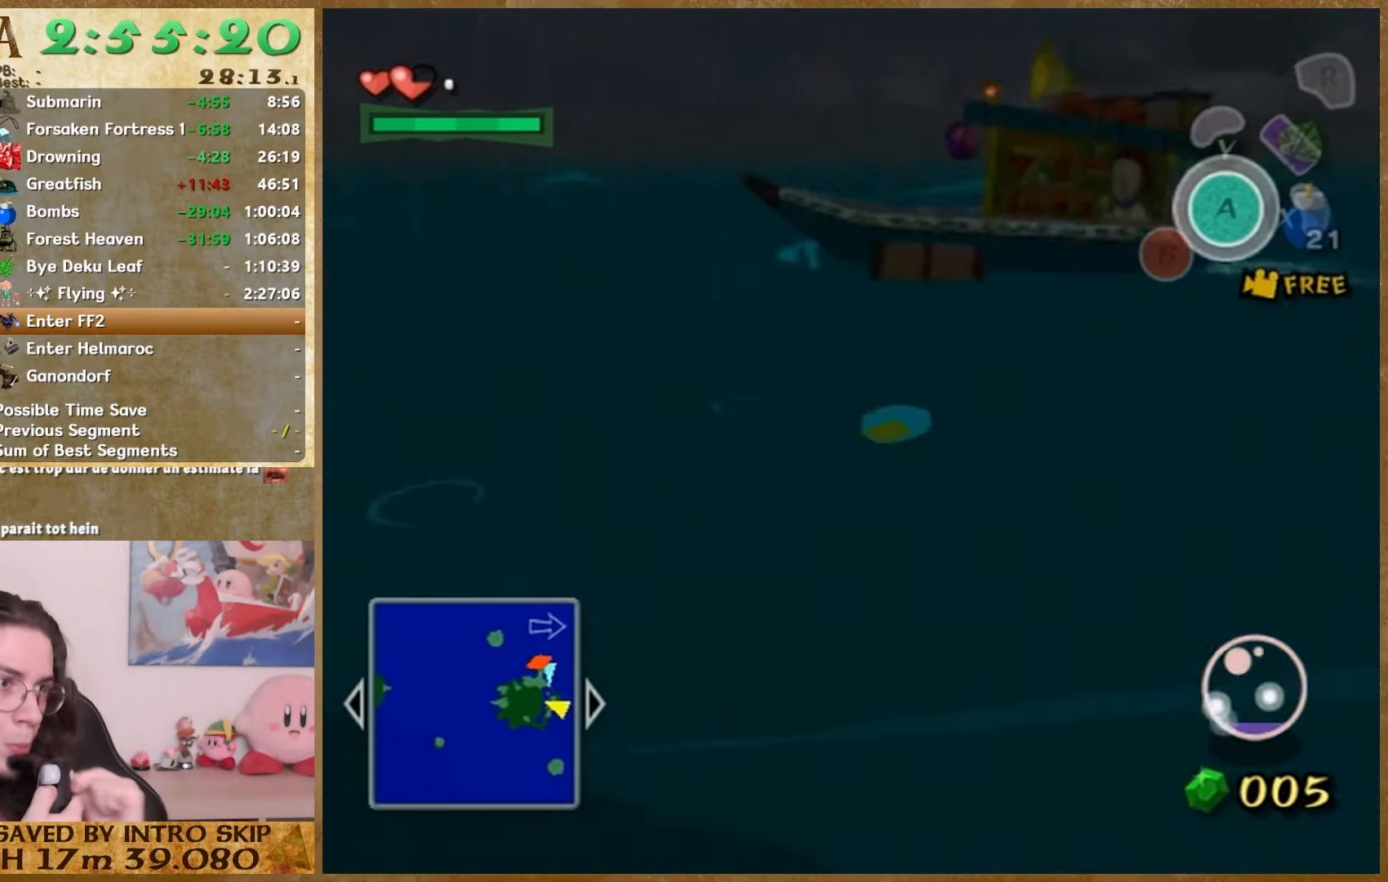
{"dt_ms": 500, "buttons": ["START"], "left_stick": "up", "right_stick": "center", "events": [[33, "left_stick", "down"], [100, "left_stick", "up-left"], [167, "left_stick", "down"], [233, "left_stick", "up"], [300, "left_stick", "down"], [300, "right_stick", "center"], [367, "left_stick", "up"], [500, "START", "down"]]}
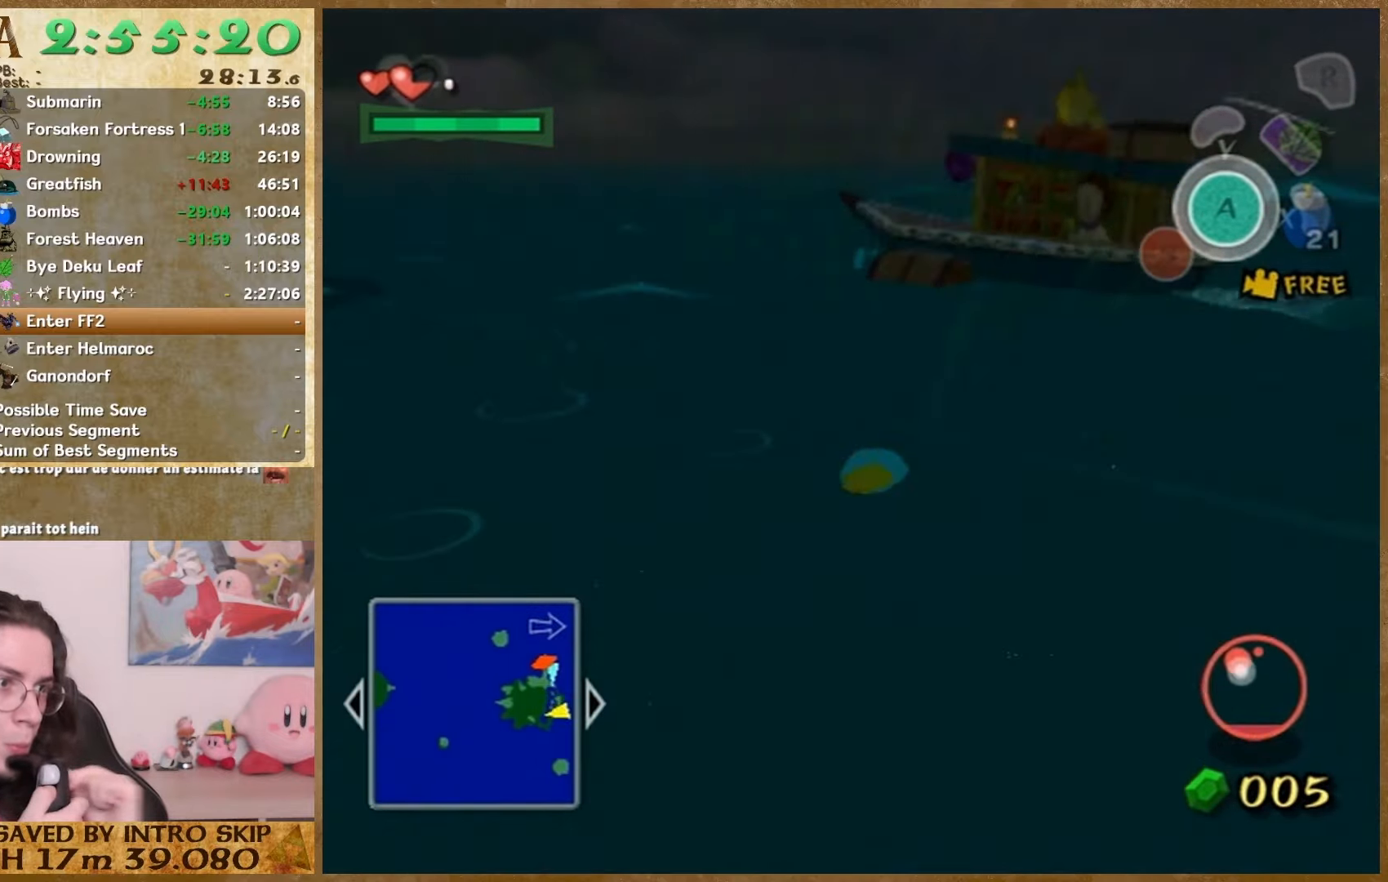
{"dt_ms": 500, "buttons": [], "left_stick": "center", "right_stick": "center", "events": [[133, "left_stick", "up-left"], [200, "START", "up"], [233, "left_stick", "center"]]}
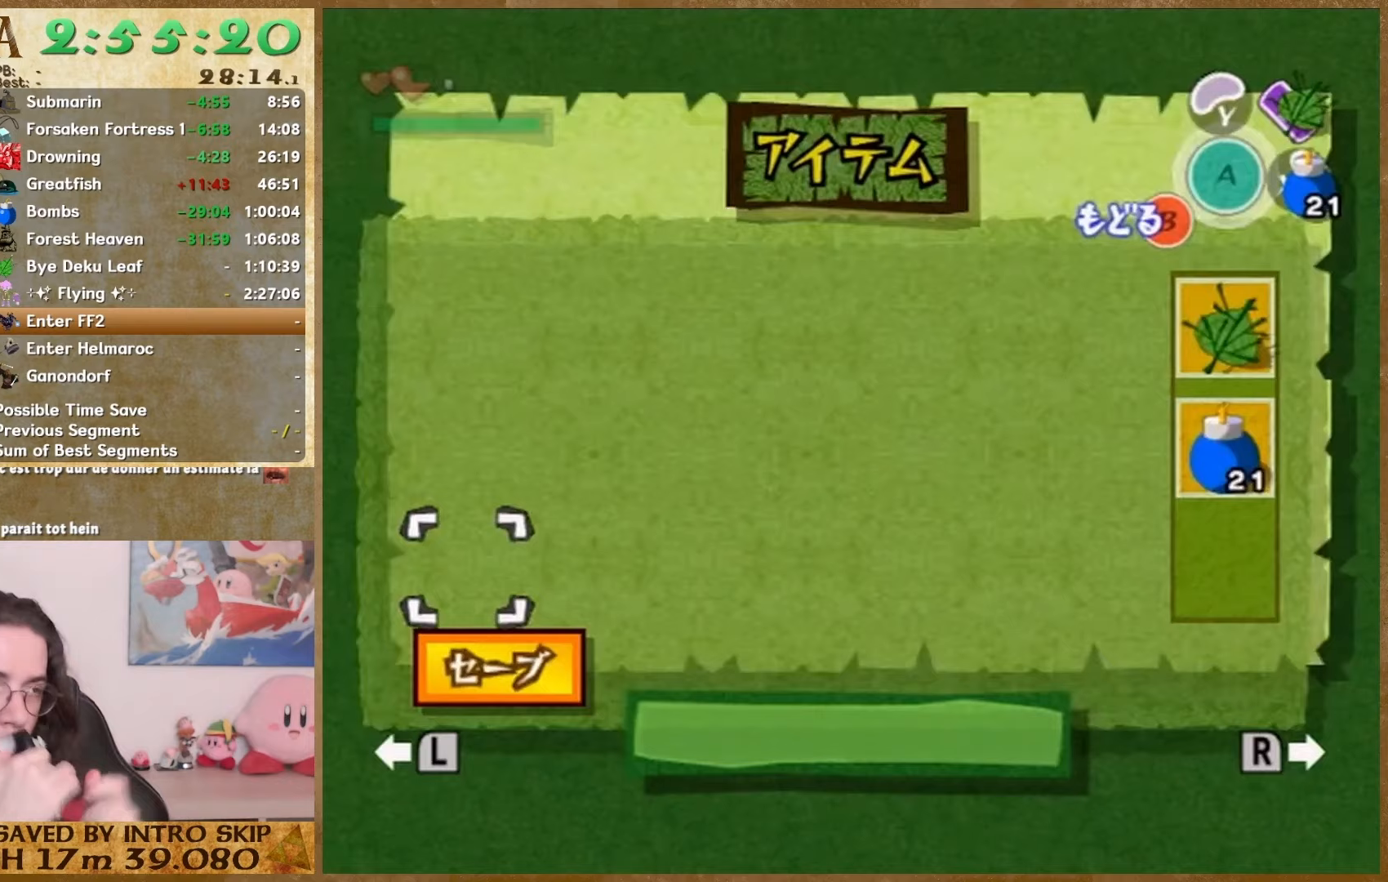
{"dt_ms": 500, "buttons": [], "left_stick": "center", "right_stick": "center", "events": []}
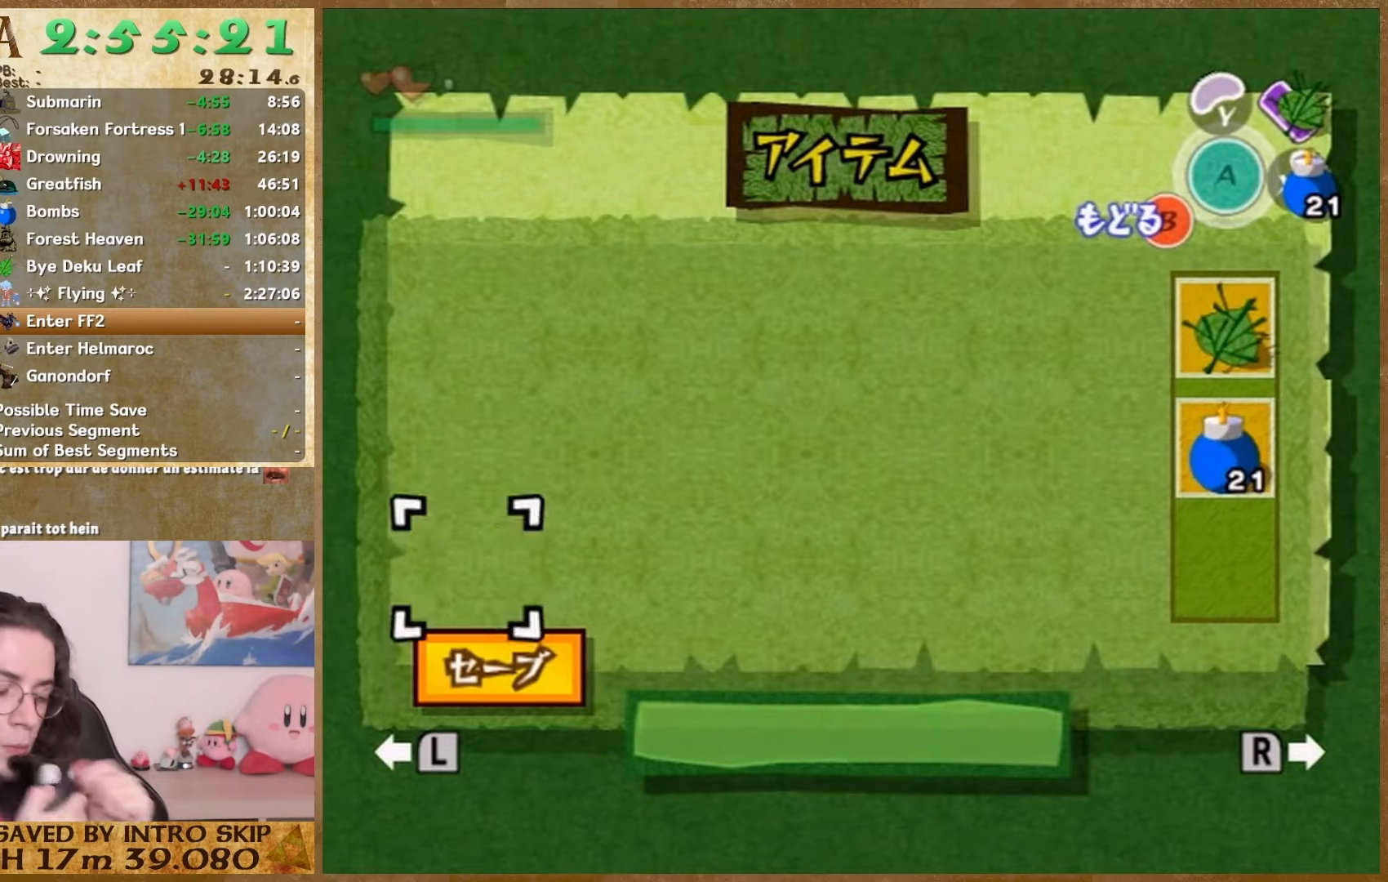
{"dt_ms": 500, "buttons": [], "left_stick": "center", "right_stick": "center", "events": []}
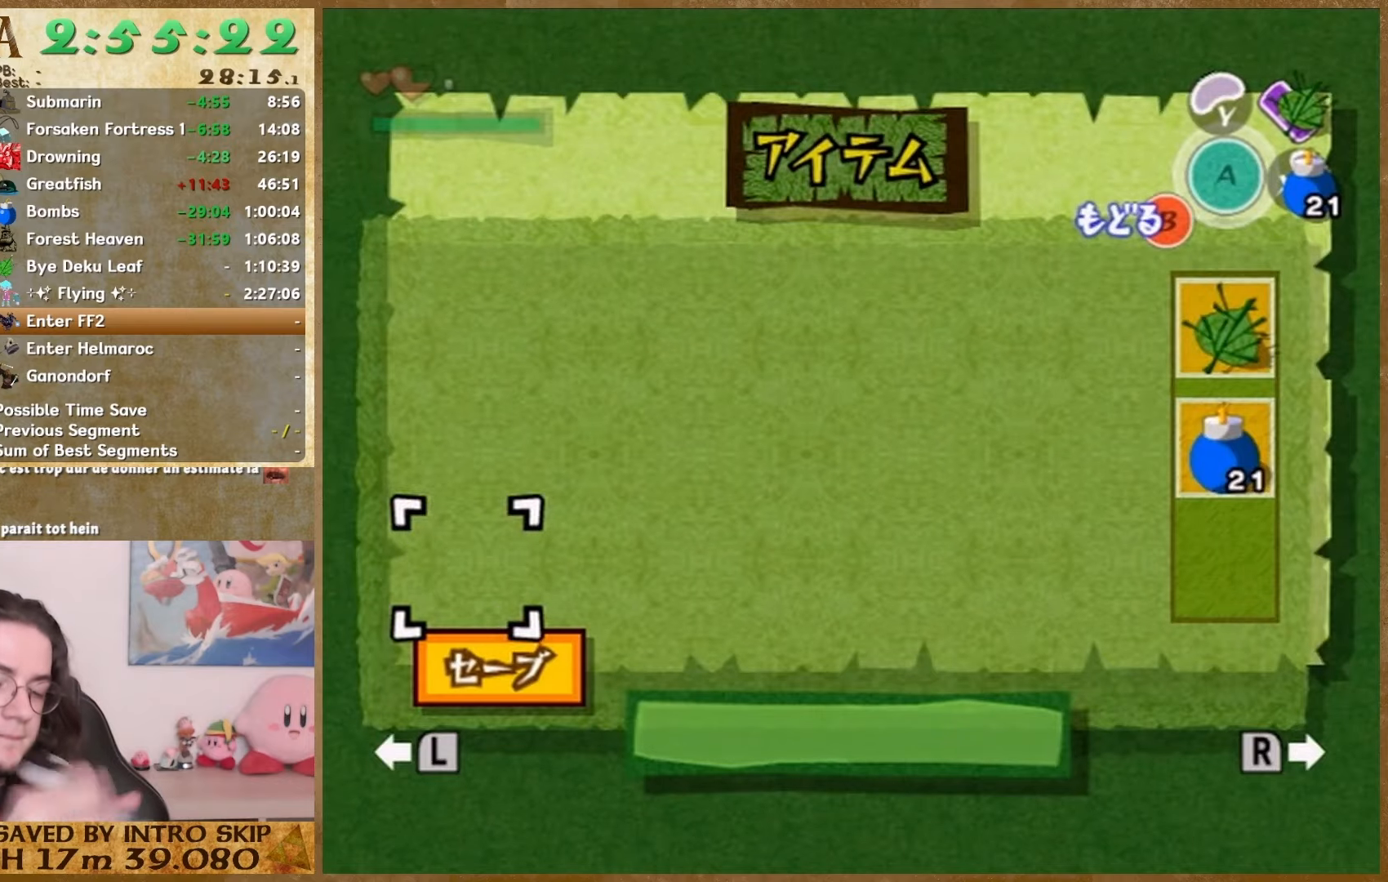
{"dt_ms": 500, "buttons": [], "left_stick": "center", "right_stick": "center", "events": []}
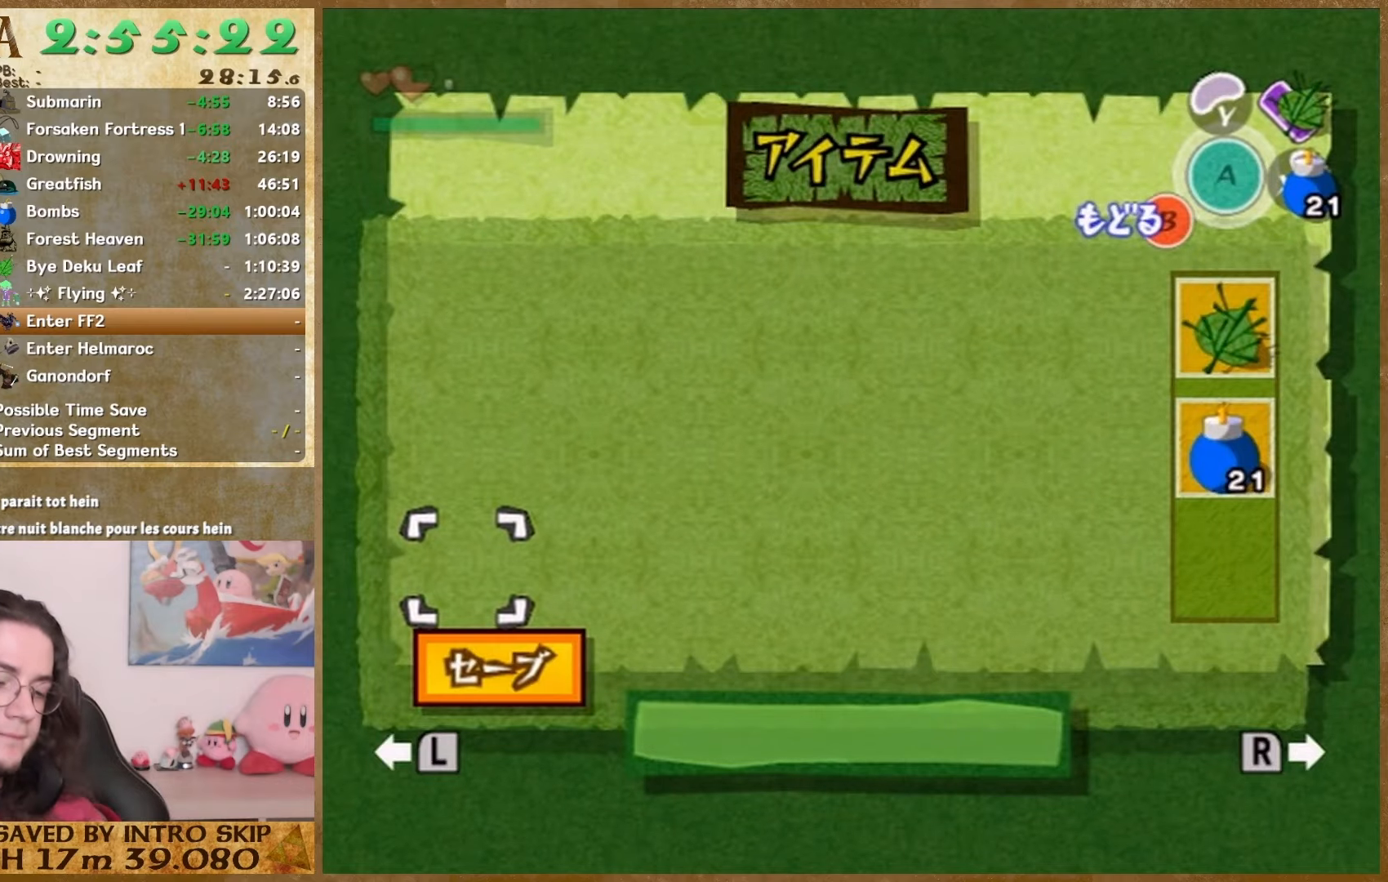
{"dt_ms": 500, "buttons": [], "left_stick": "center", "right_stick": "center", "events": []}
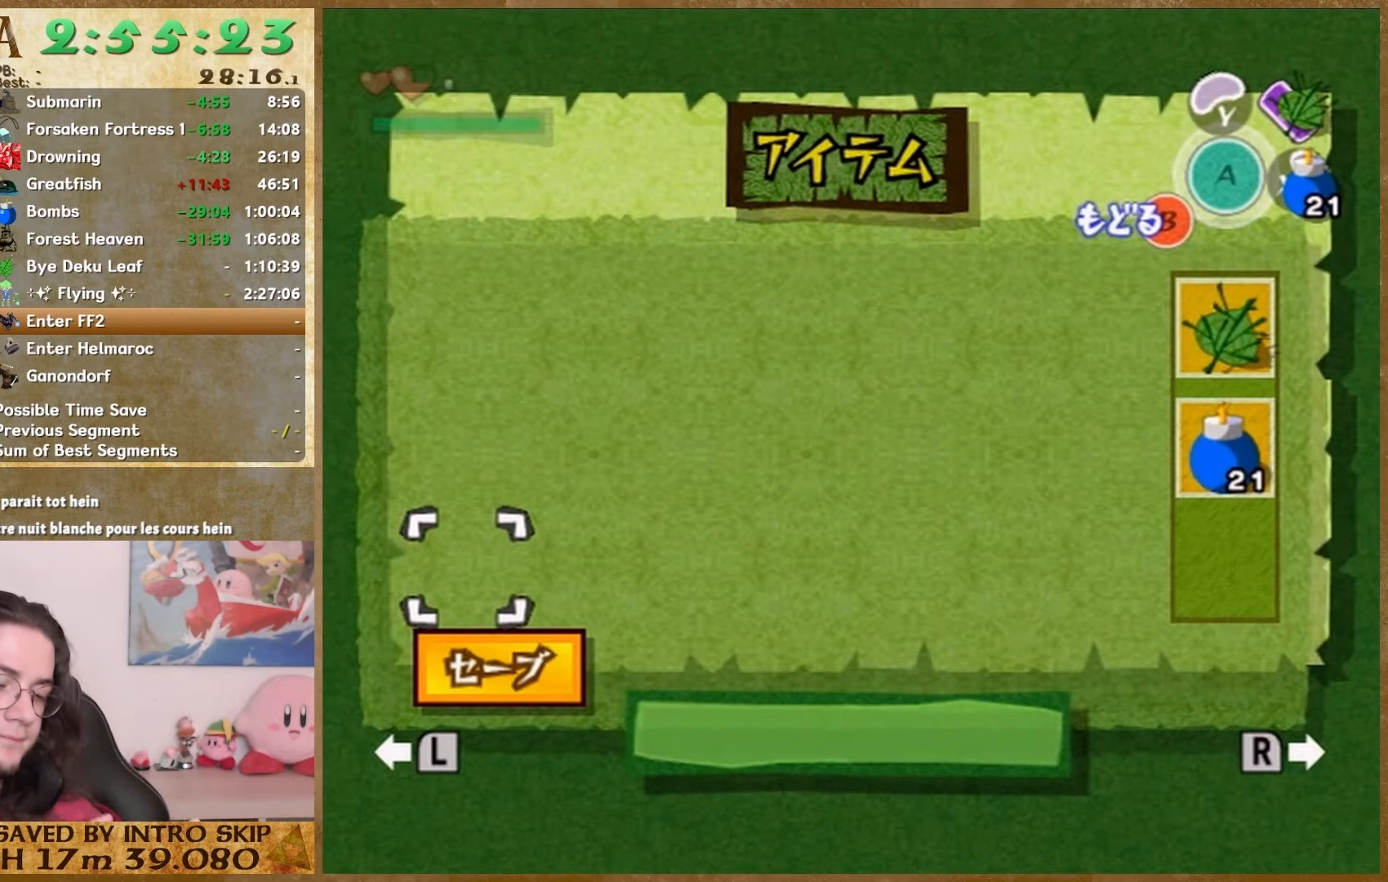
{"dt_ms": 500, "buttons": [], "left_stick": "up", "right_stick": "center", "events": [[167, "left_stick", "up"]]}
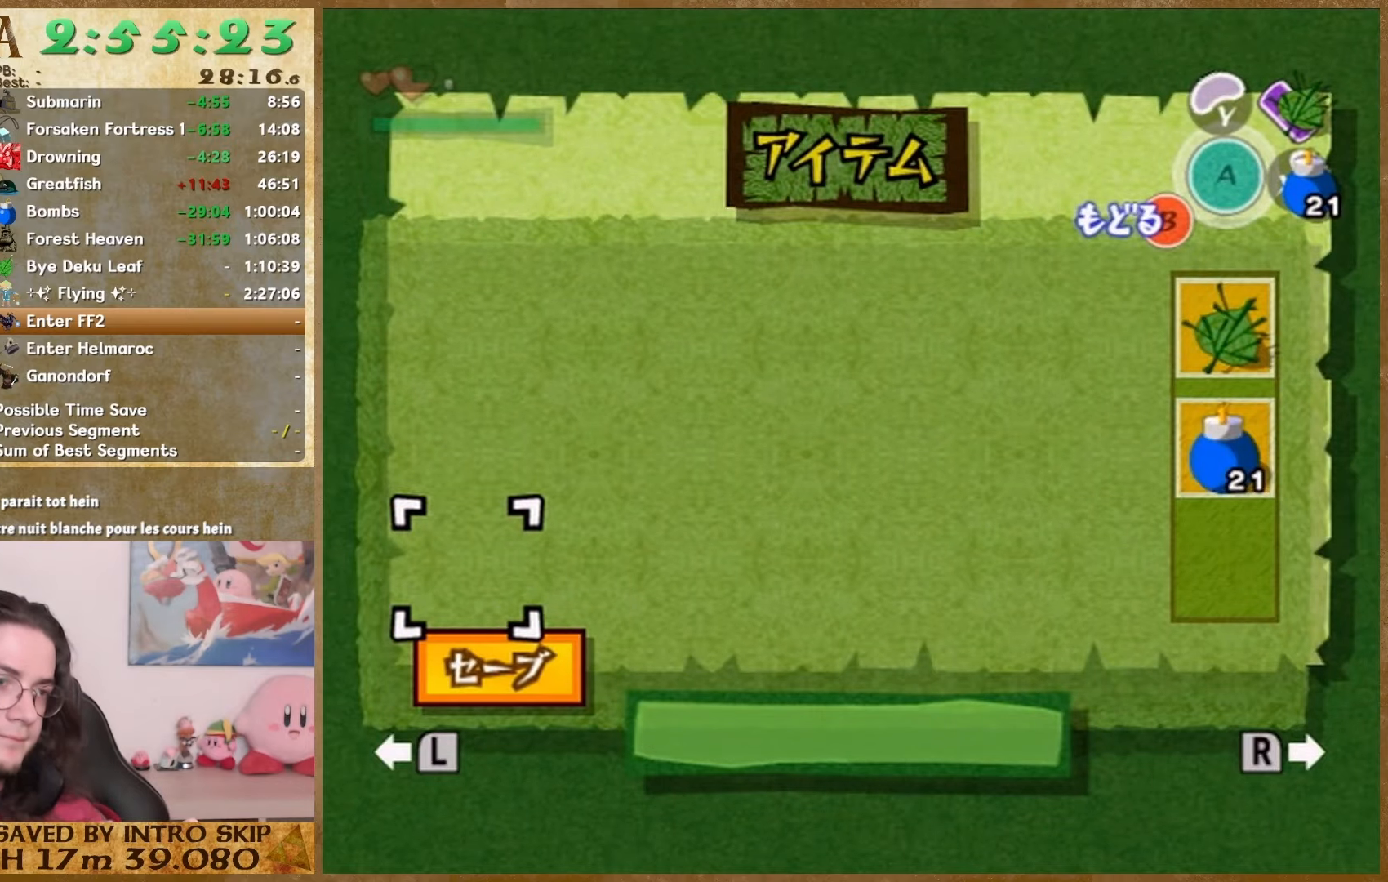
{"dt_ms": 500, "buttons": [], "left_stick": "up", "right_stick": "center", "events": []}
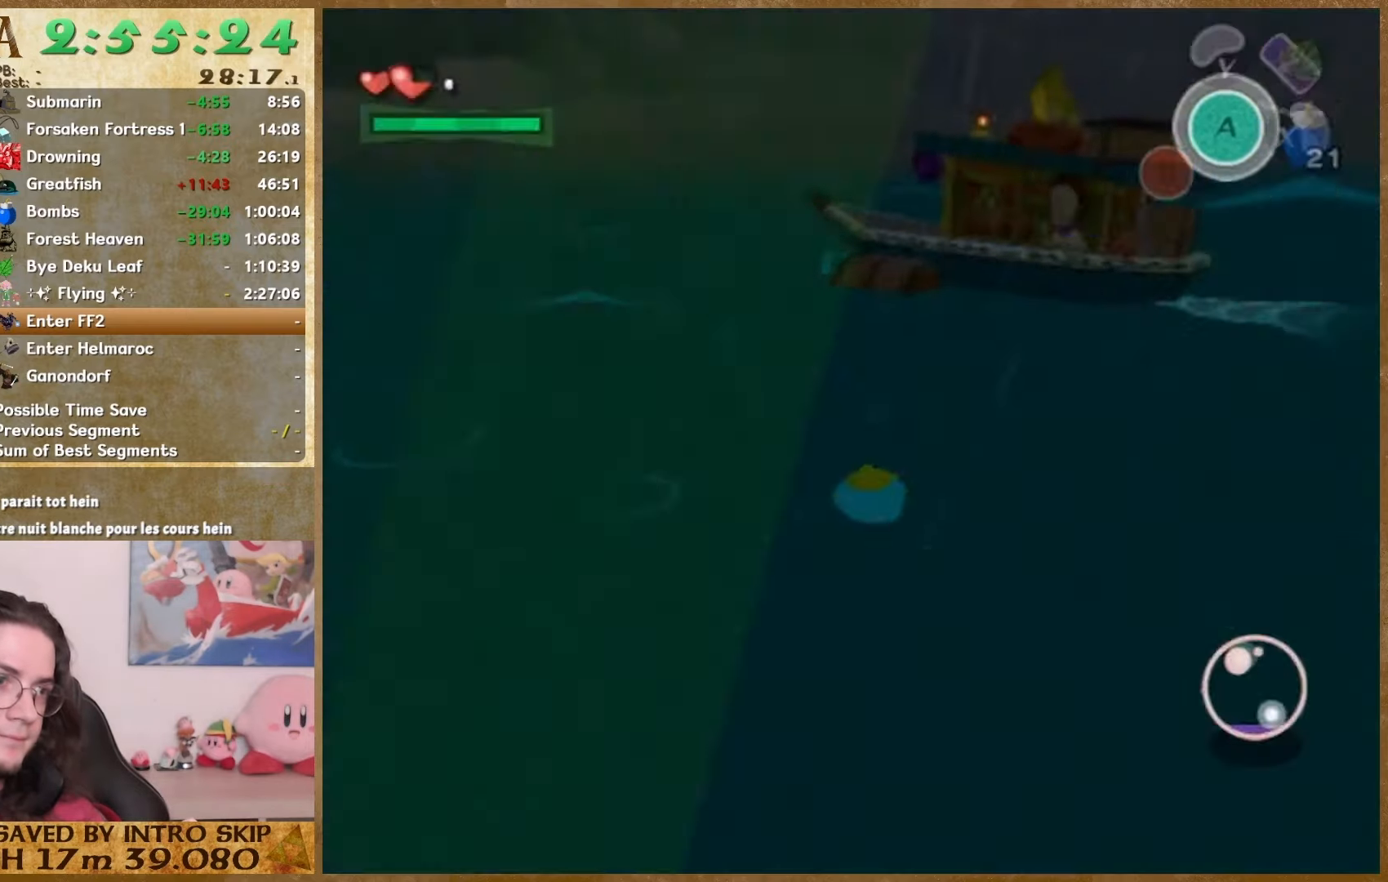
{"dt_ms": 500, "buttons": [], "left_stick": "up", "right_stick": "center", "events": []}
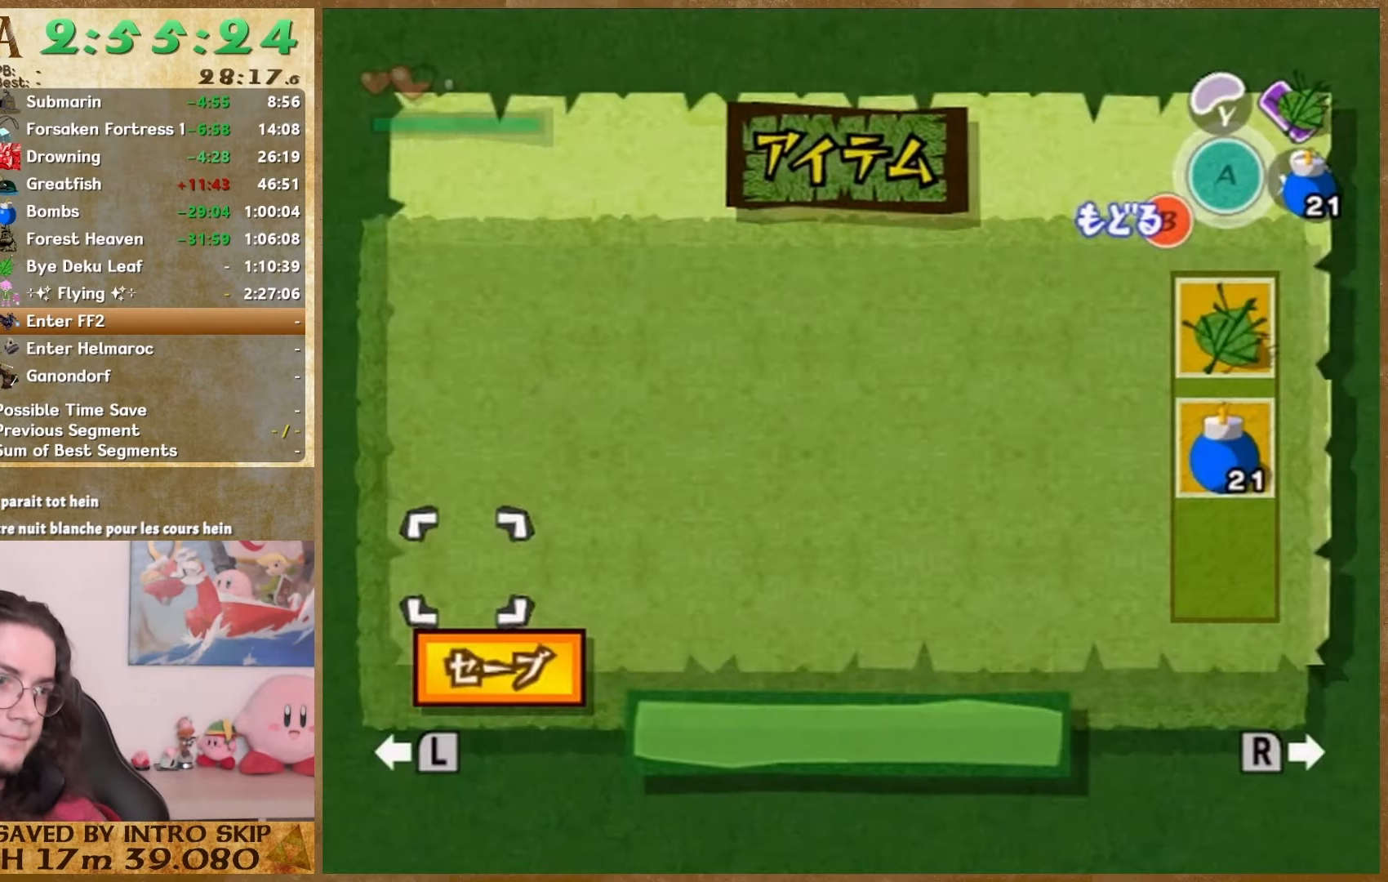
{"dt_ms": 500, "buttons": [], "left_stick": "up", "right_stick": "center", "events": []}
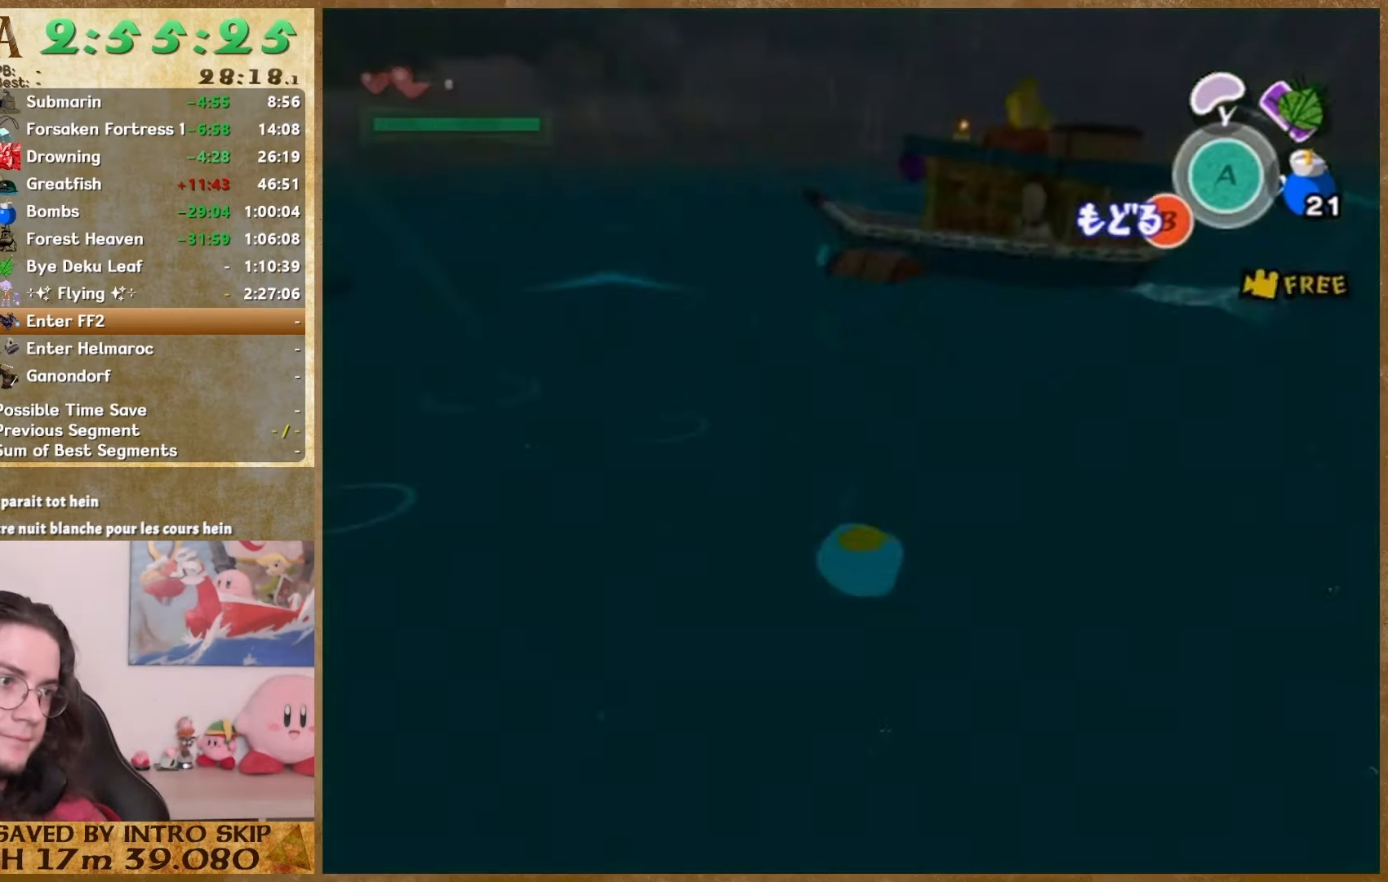
{"dt_ms": 500, "buttons": [], "left_stick": "center", "right_stick": "center", "events": [[333, "left_stick", "center"]]}
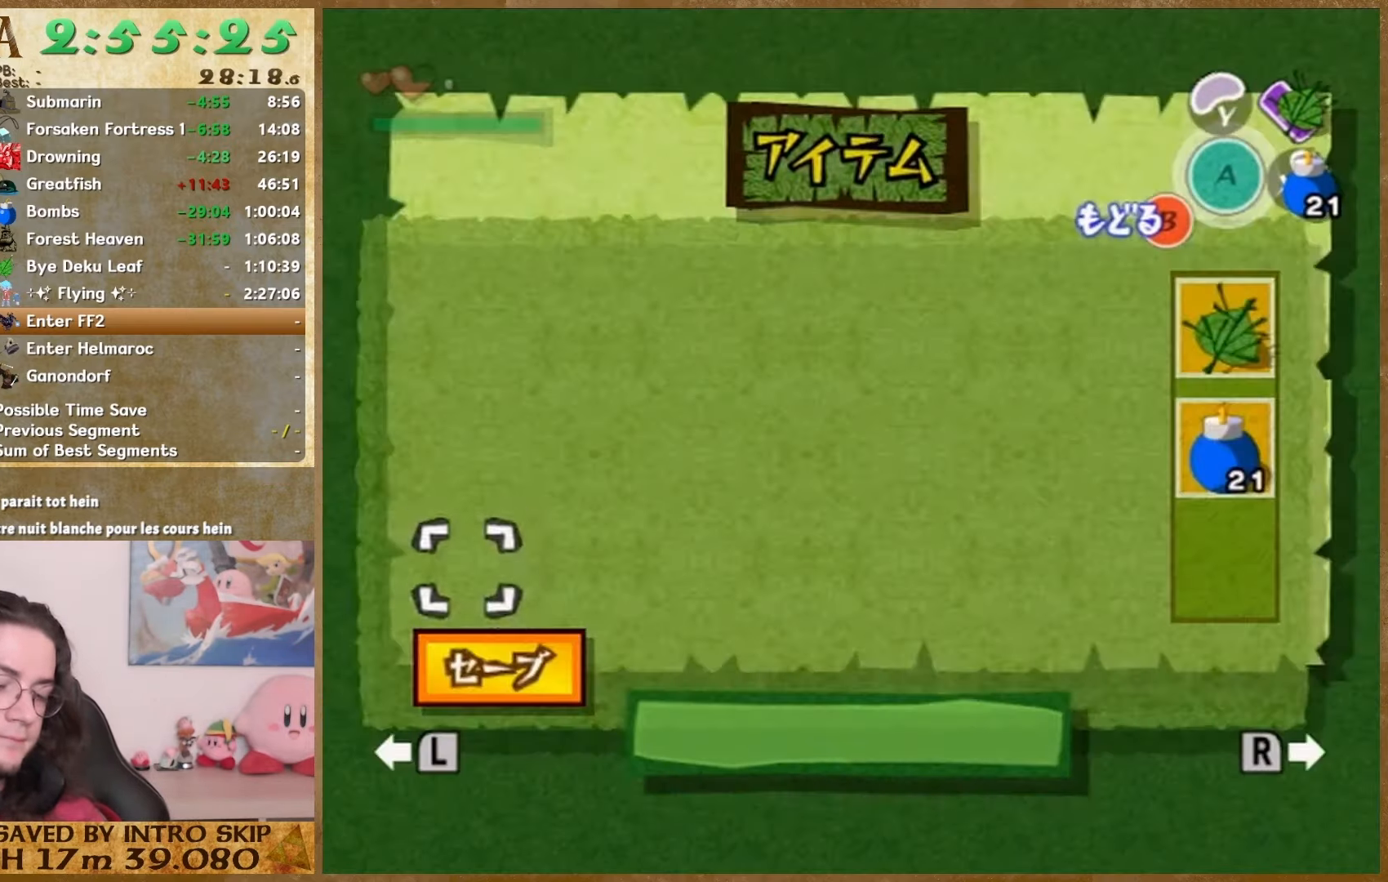
{"dt_ms": 500, "buttons": [], "left_stick": "down-left", "right_stick": "center", "events": [[333, "left_stick", "down-left"]]}
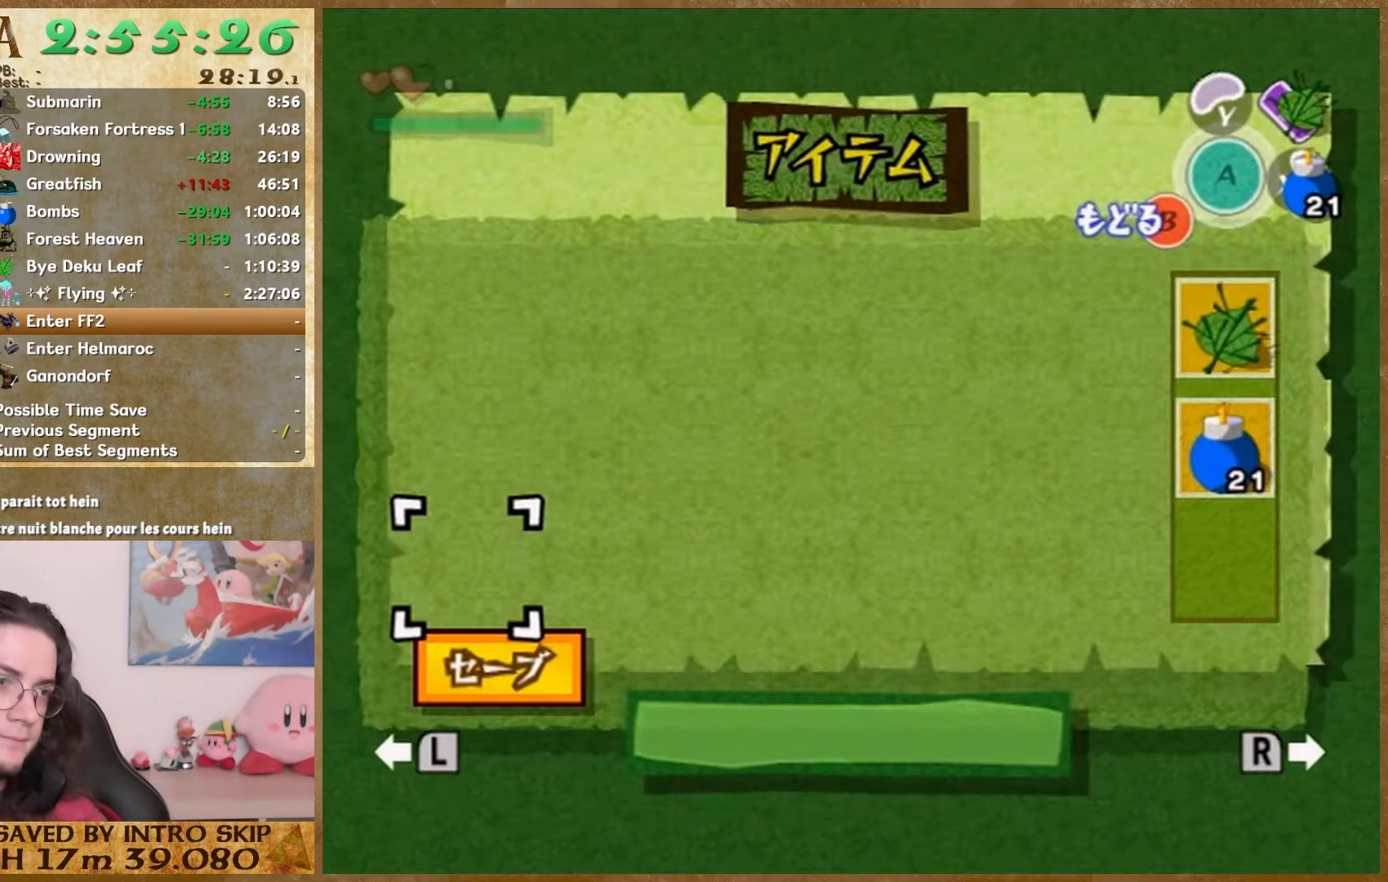
{"dt_ms": 500, "buttons": [], "left_stick": "down", "right_stick": "center", "events": [[167, "START", "down"], [167, "left_stick", "down"], [333, "START", "up"]]}
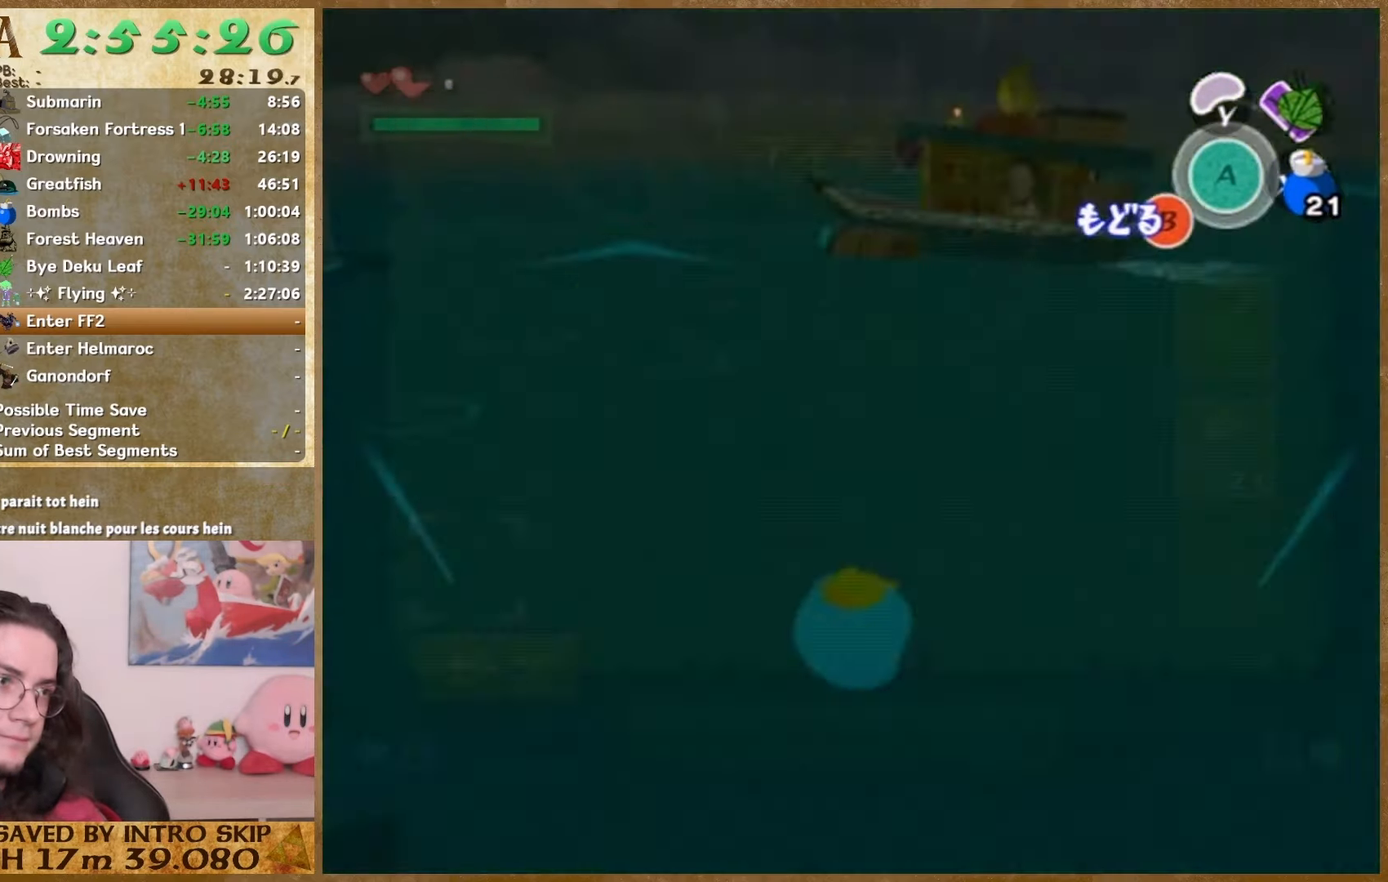
{"dt_ms": 500, "buttons": [], "left_stick": "down", "right_stick": "center", "events": [[67, "START", "down"], [233, "START", "up"]]}
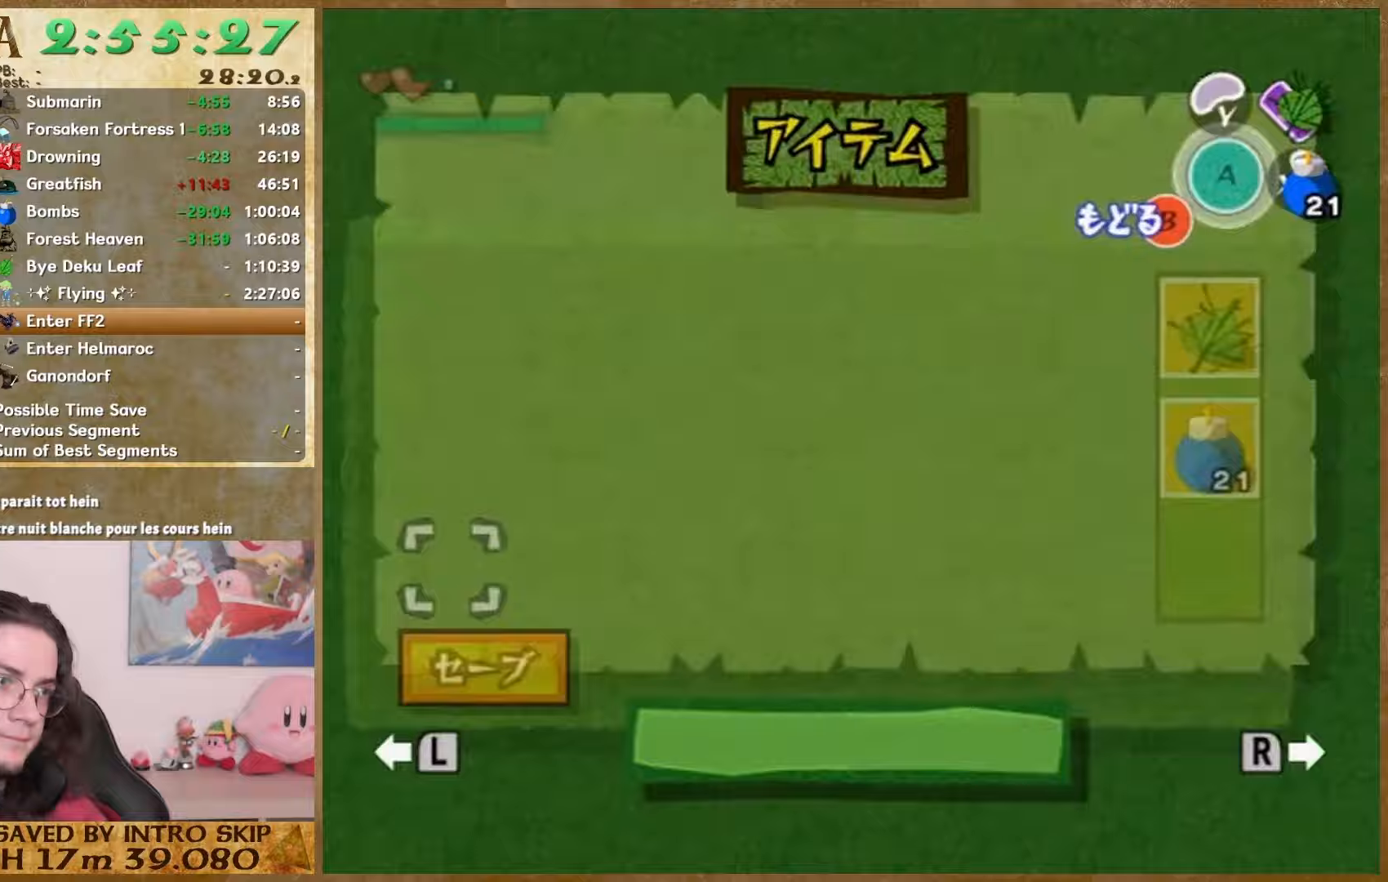
{"dt_ms": 500, "buttons": [], "left_stick": "down", "right_stick": "center", "events": [[100, "START", "down"], [233, "START", "up"]]}
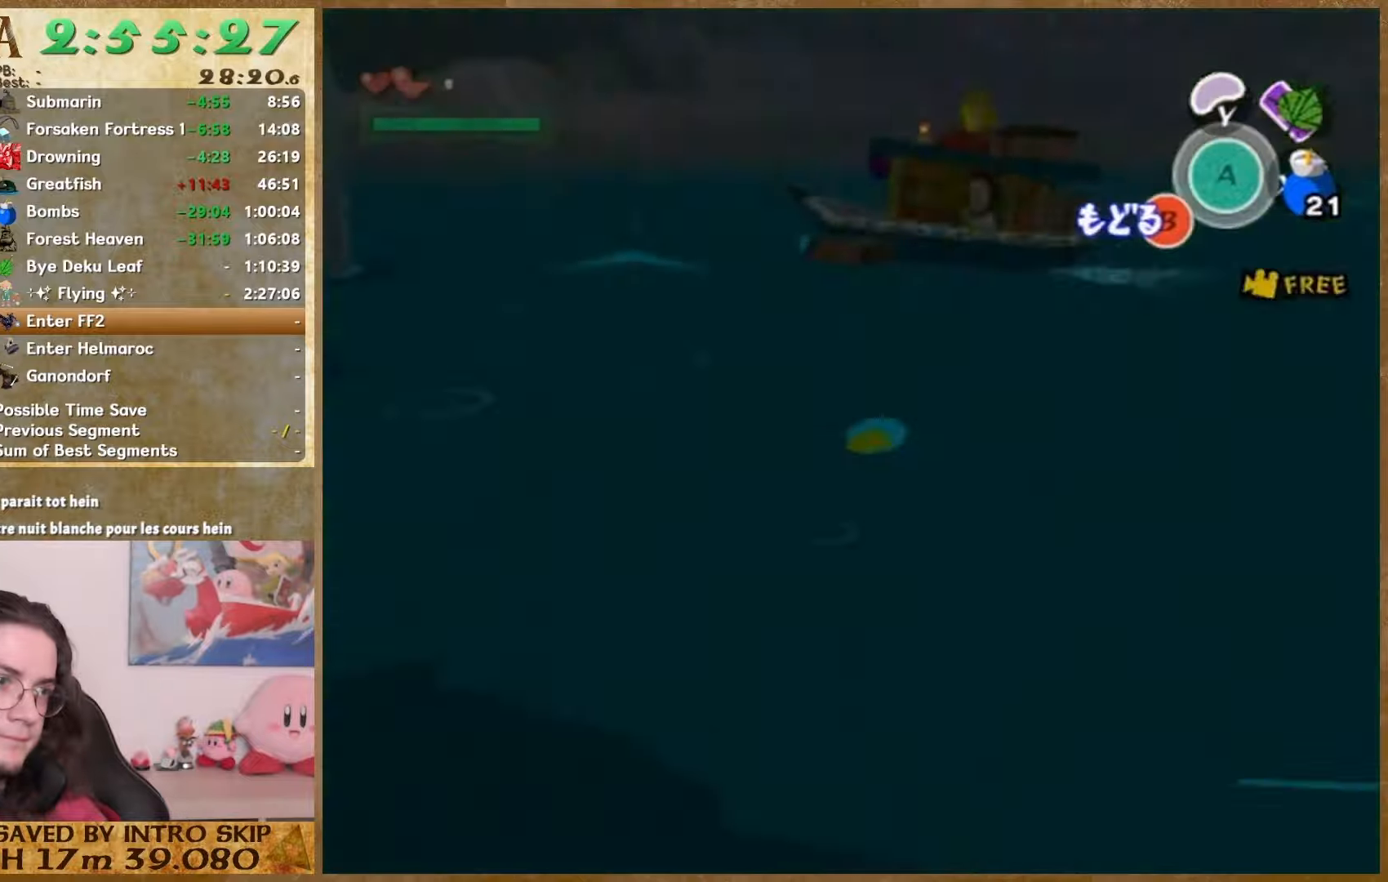
{"dt_ms": 500, "buttons": [], "left_stick": "down", "right_stick": "center"}
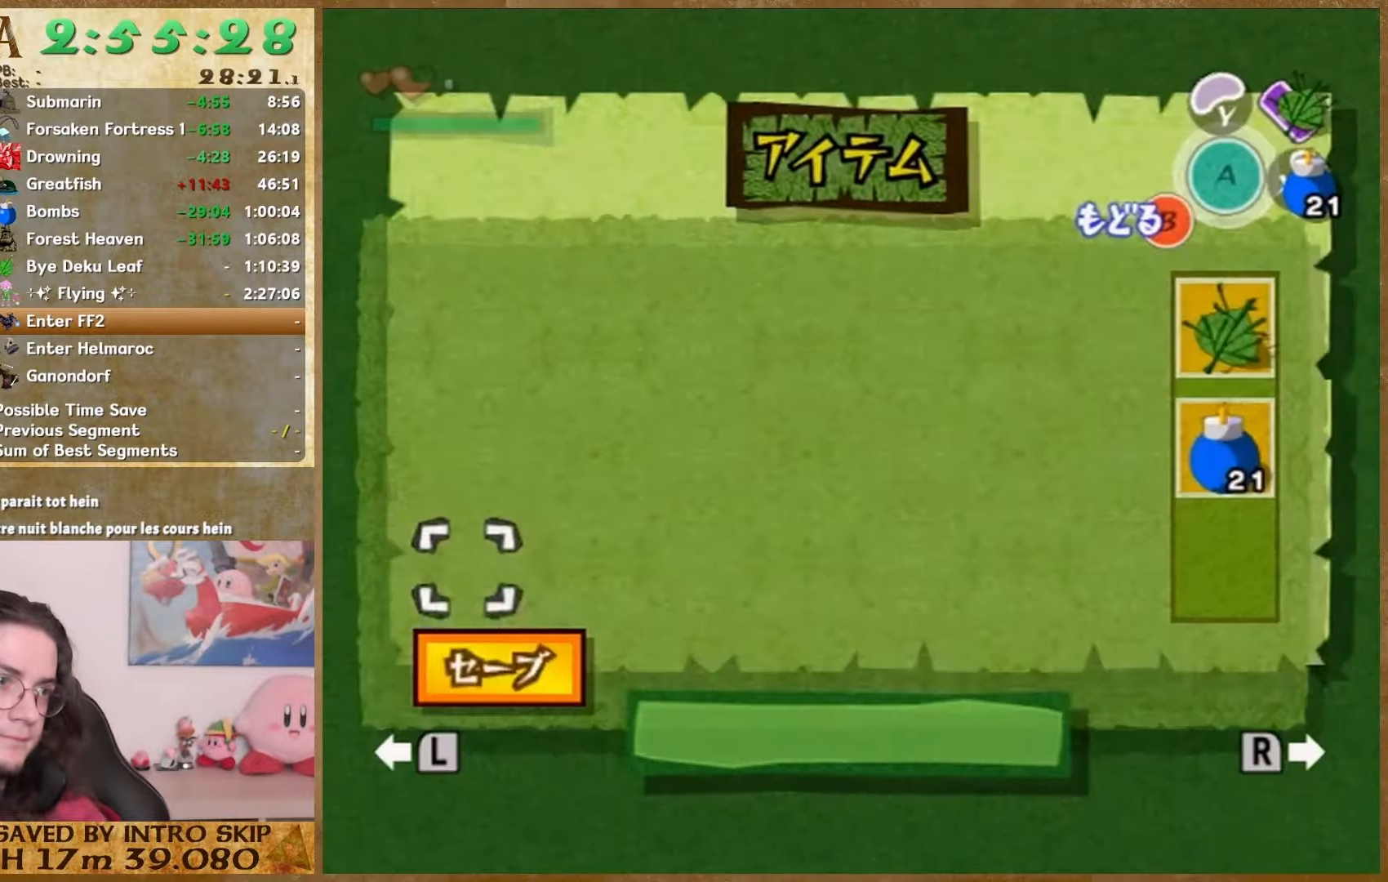
{"dt_ms": 1000, "buttons": ["START"], "left_stick": "down", "right_stick": "center"}
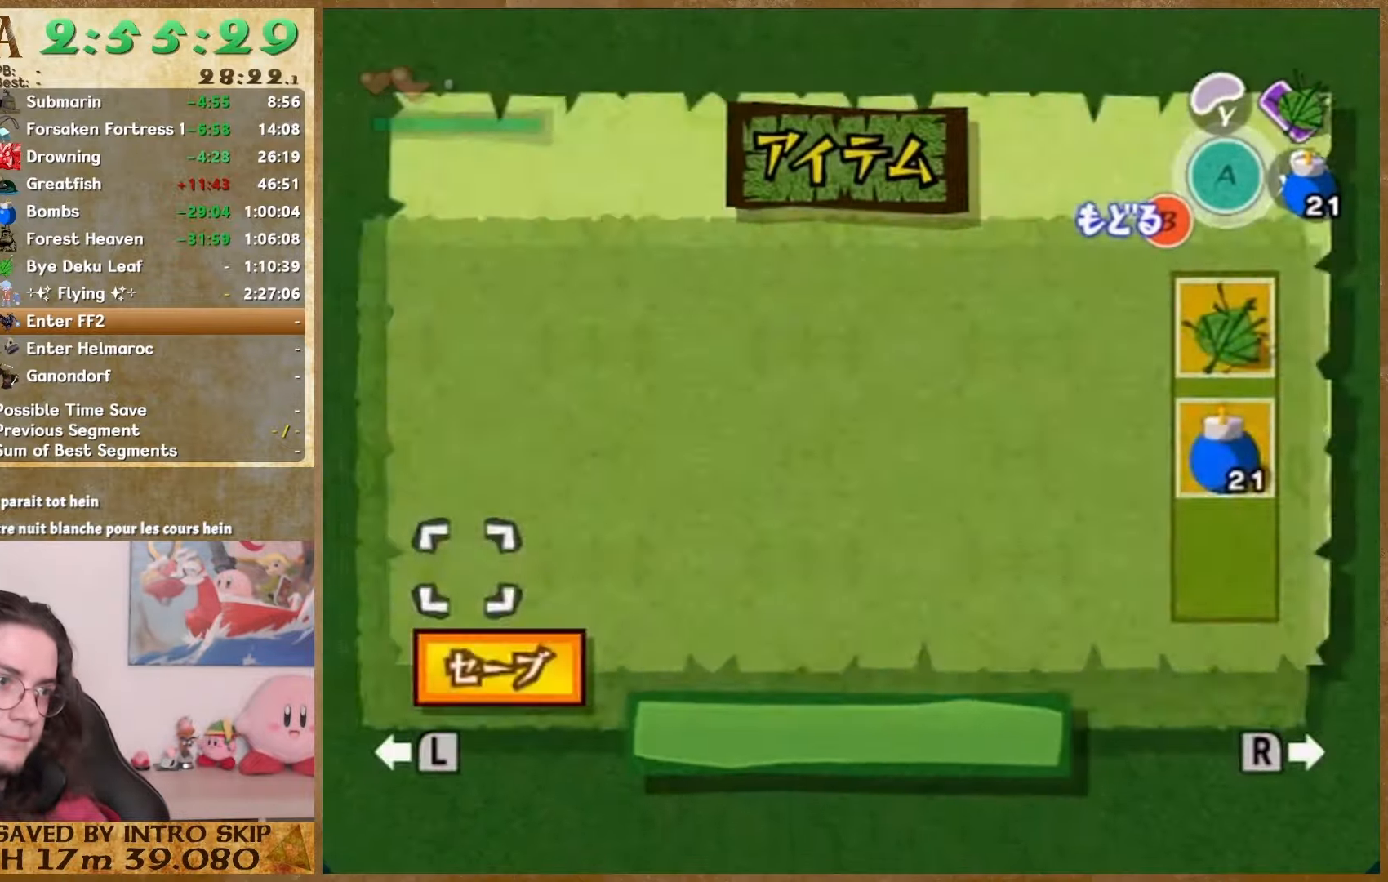
{"dt_ms": 500, "buttons": [], "left_stick": "down", "right_stick": "center"}
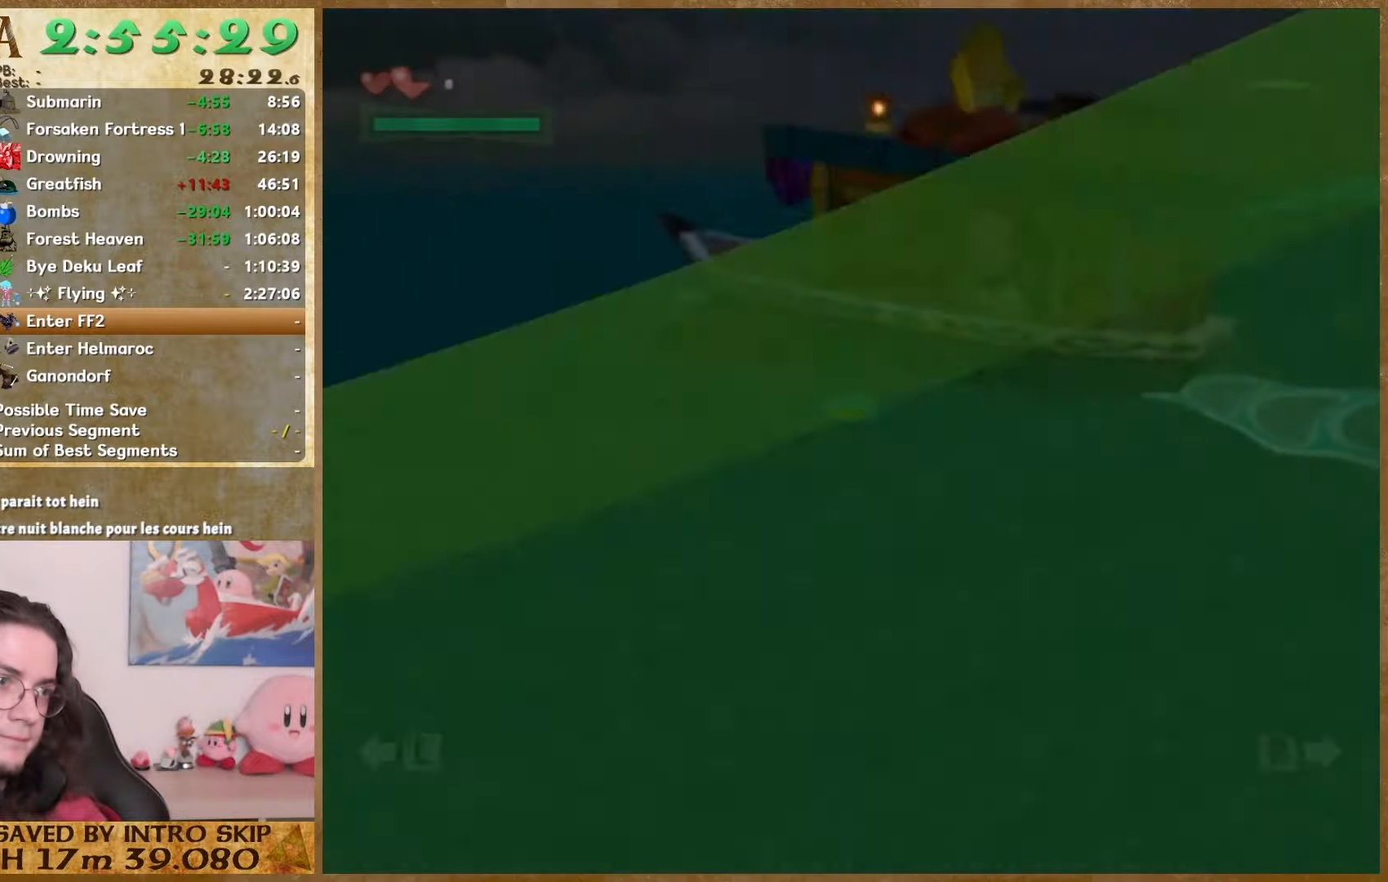
{"dt_ms": 500, "buttons": [], "left_stick": "down", "right_stick": "center", "events": [[333, "START", "down"], [467, "START", "up"]]}
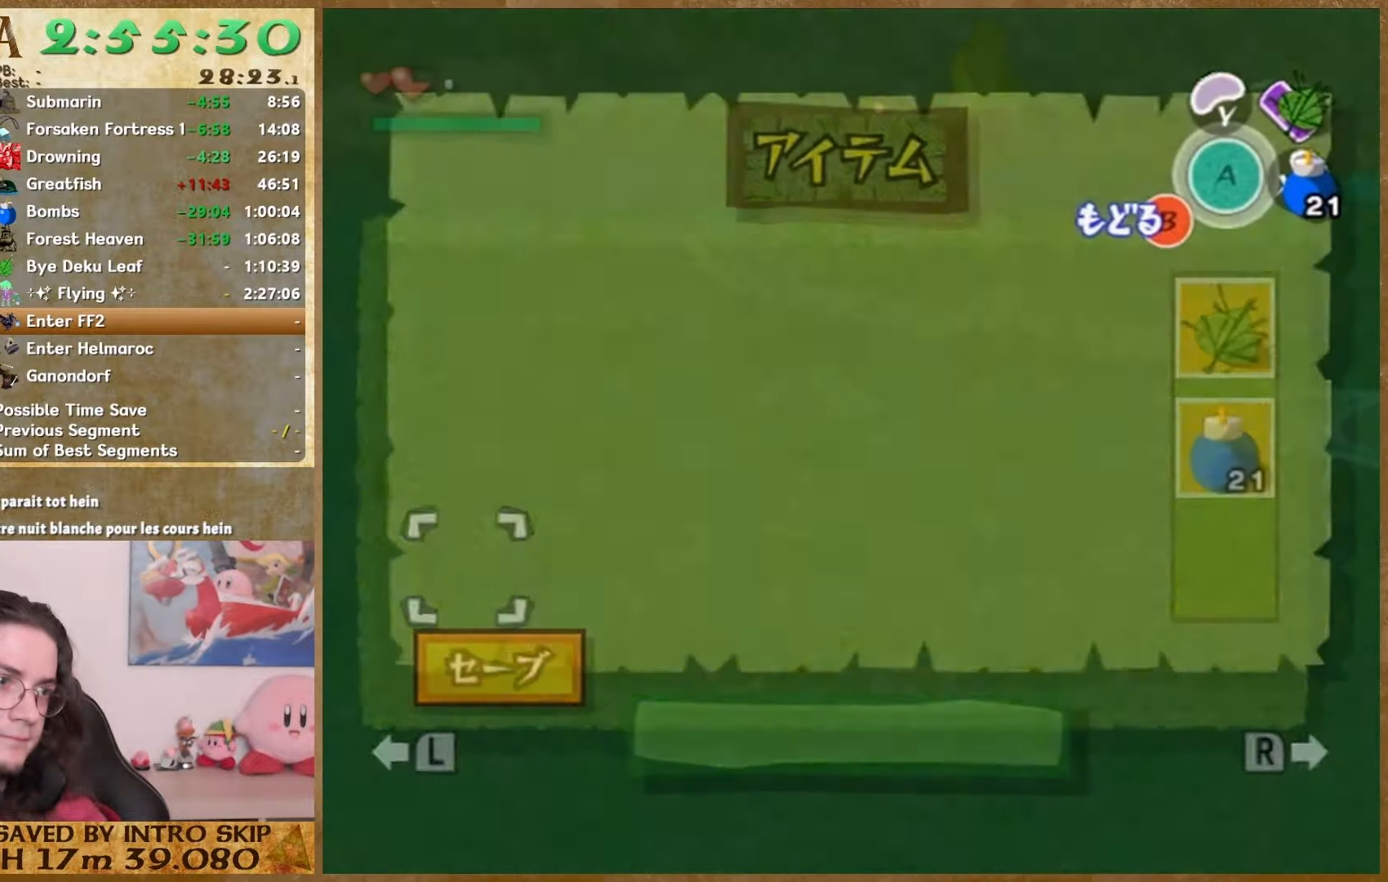
{"dt_ms": 500, "buttons": [], "left_stick": "down", "right_stick": "center", "events": [[233, "START", "down"], [367, "START", "up"]]}
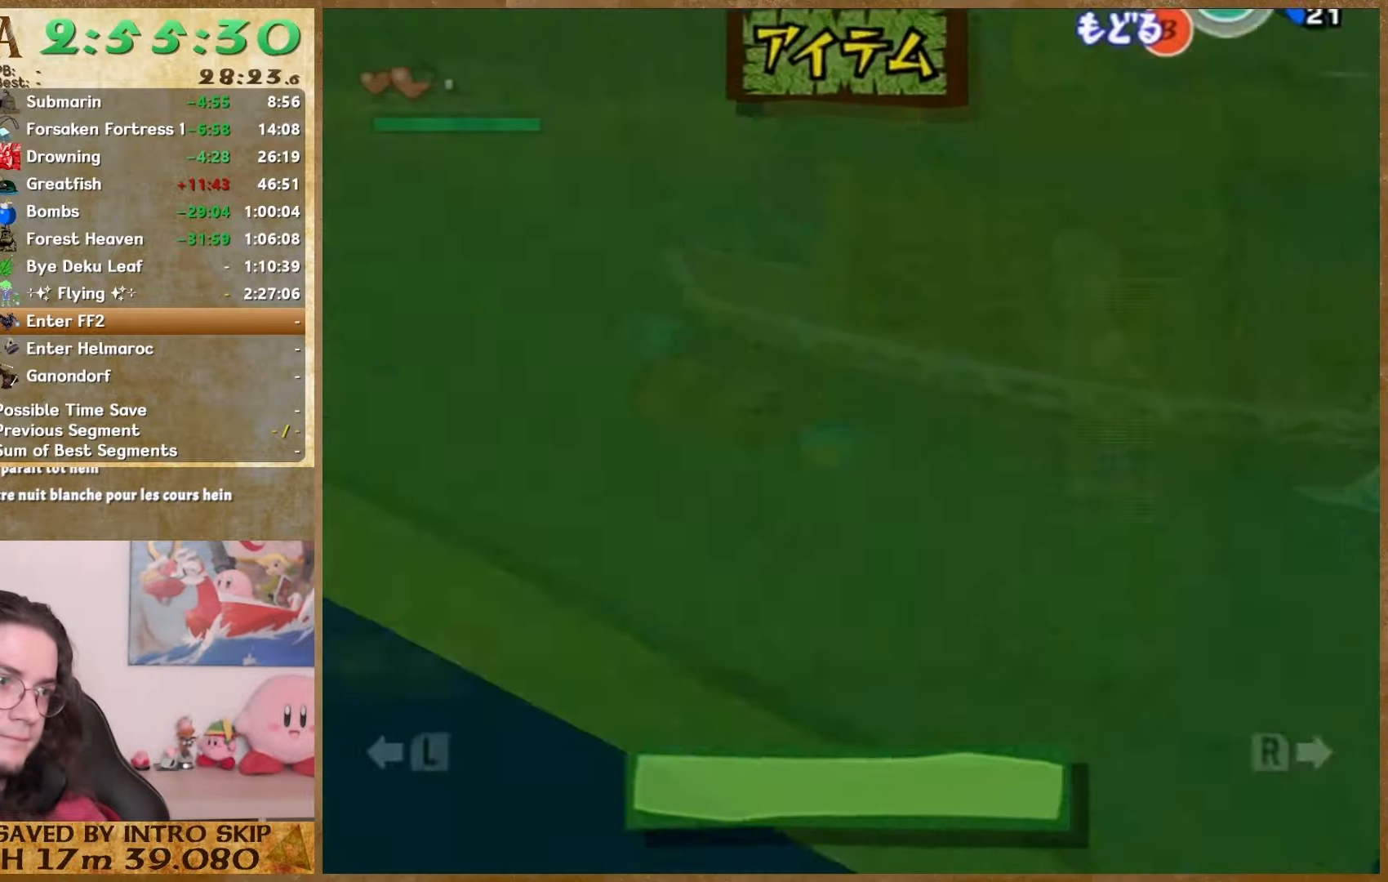
{"dt_ms": 500, "buttons": [], "left_stick": "down", "right_stick": "center", "events": [[267, "START", "down"], [400, "START", "up"]]}
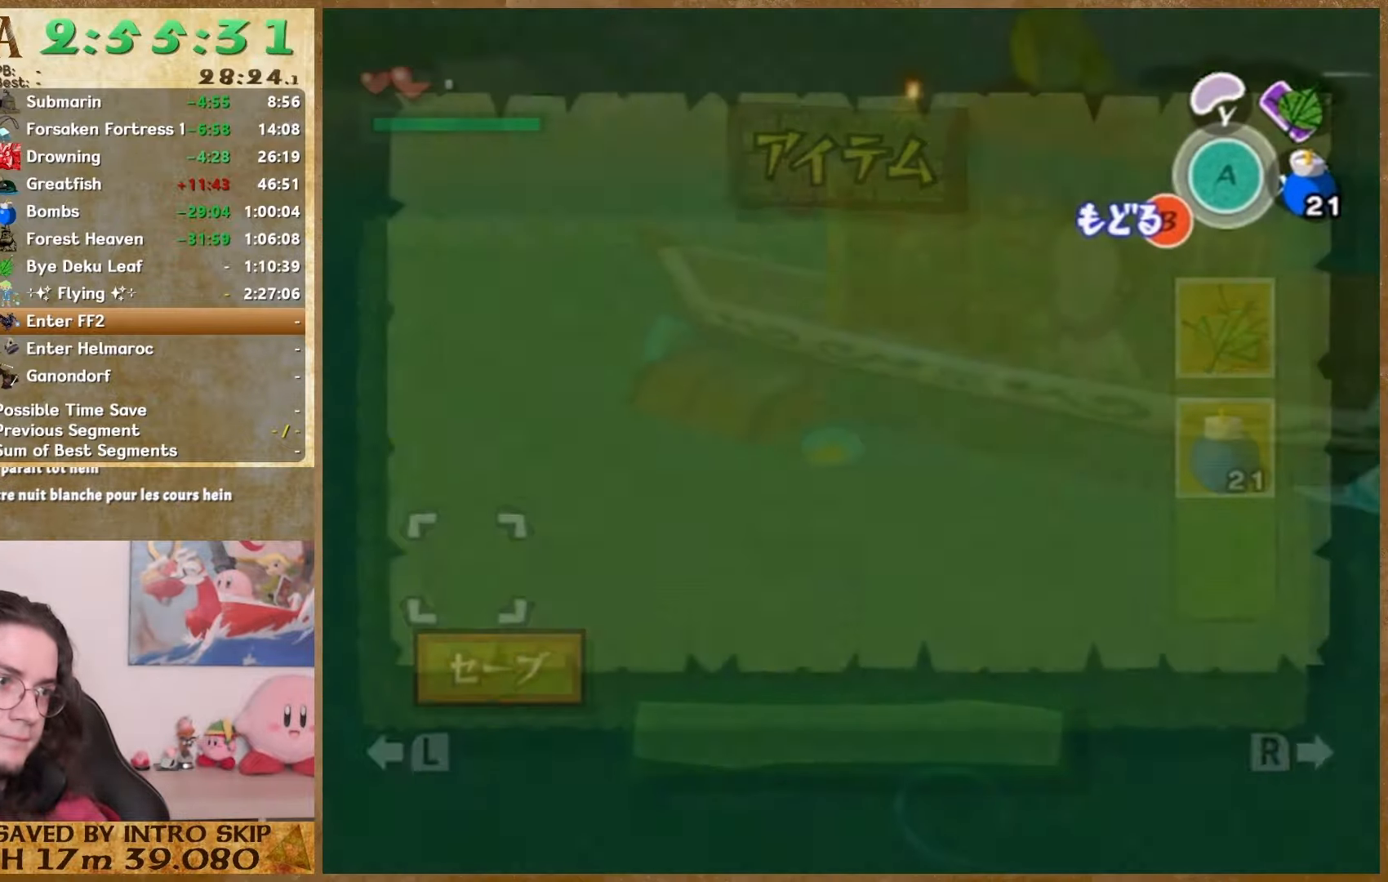
{"dt_ms": 500, "buttons": [], "left_stick": "down", "right_stick": "center", "events": [[133, "START", "down"], [300, "START", "up"]]}
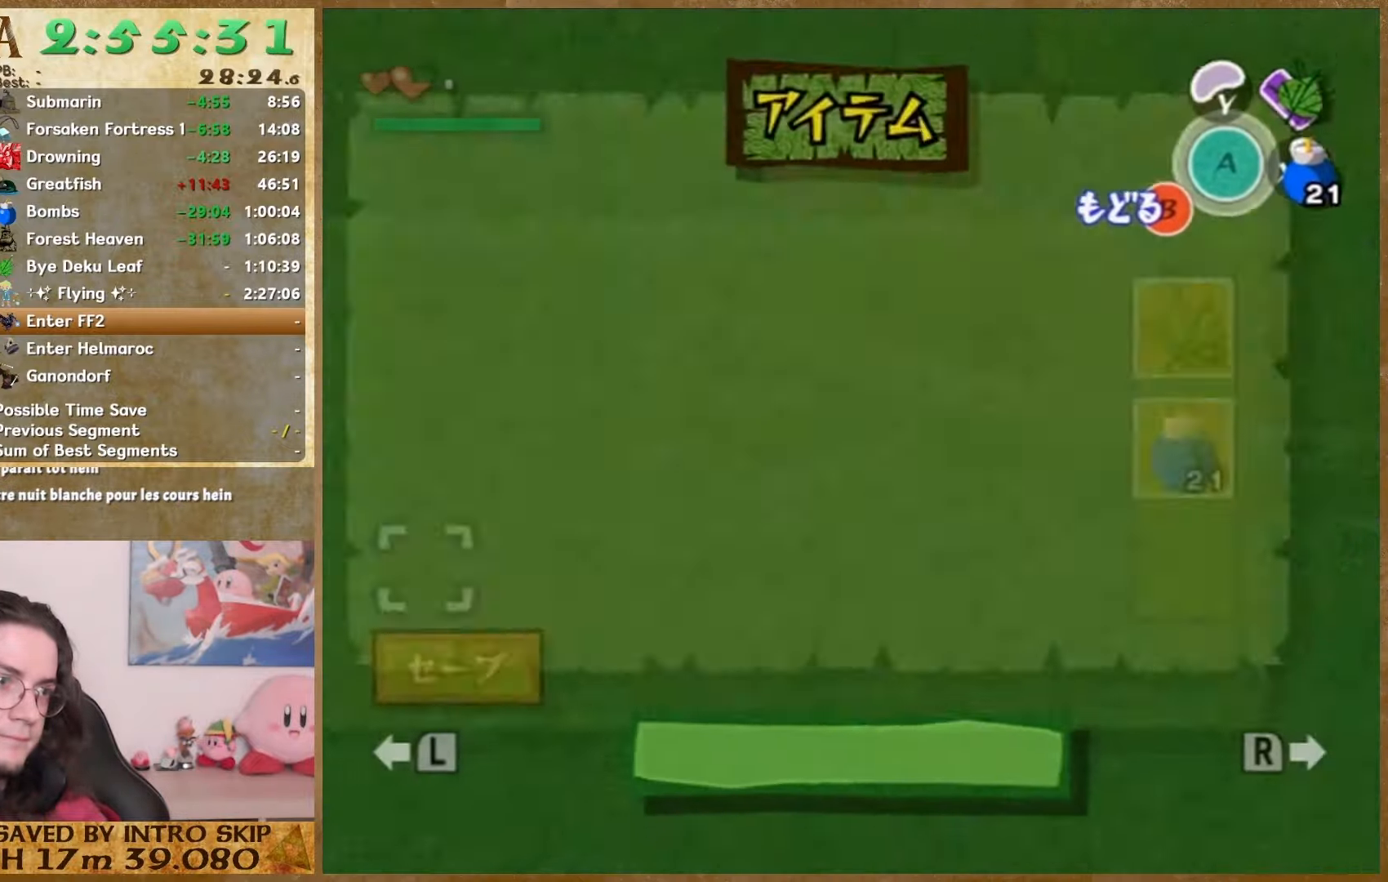
{"dt_ms": 500, "buttons": [], "left_stick": "down", "right_stick": "center", "events": [[133, "START", "down"], [300, "START", "up"]]}
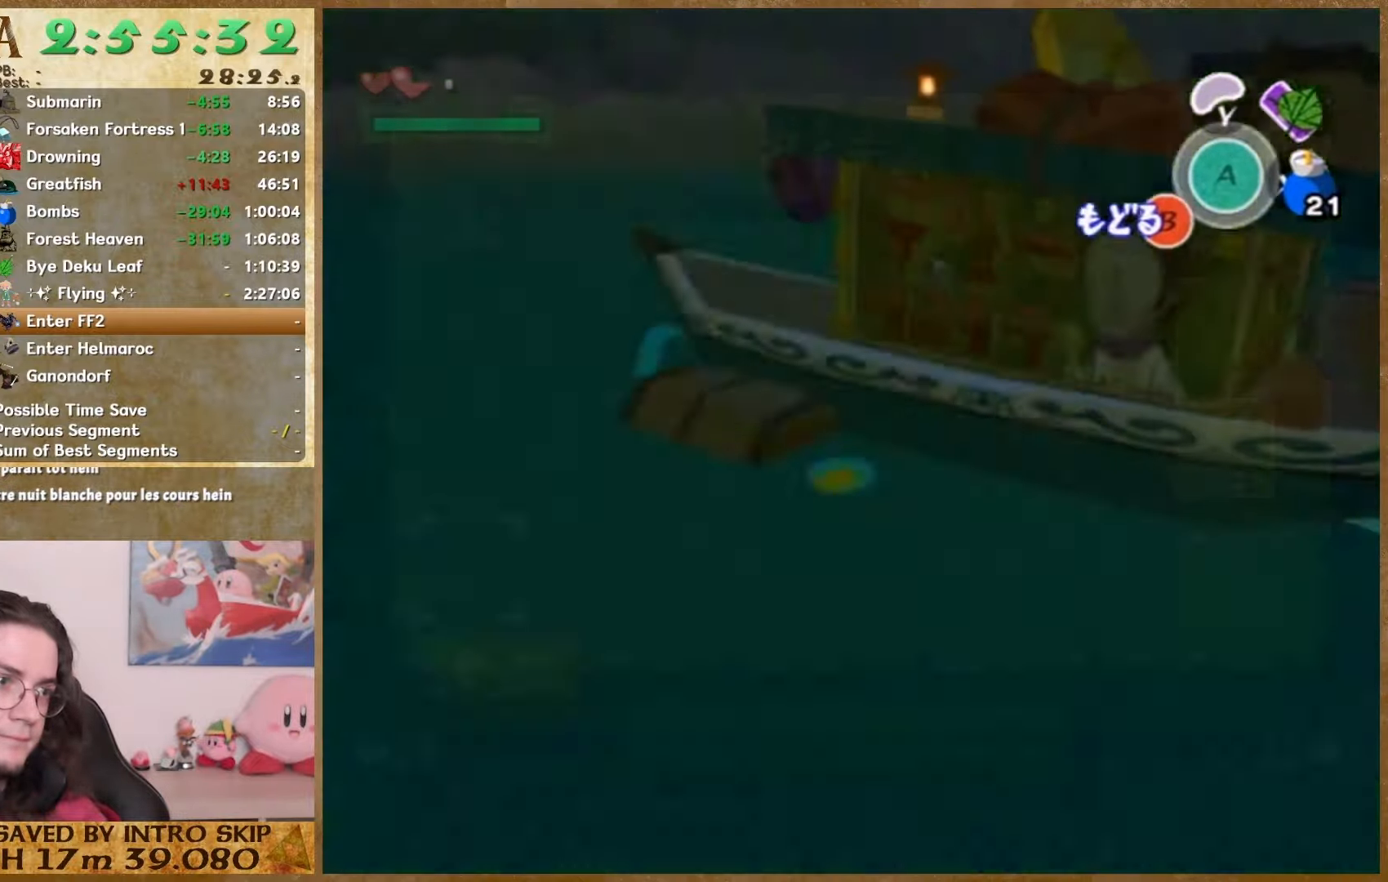
{"dt_ms": 500, "buttons": [], "left_stick": "down", "right_stick": "center", "events": [[67, "START", "down"], [200, "START", "up"]]}
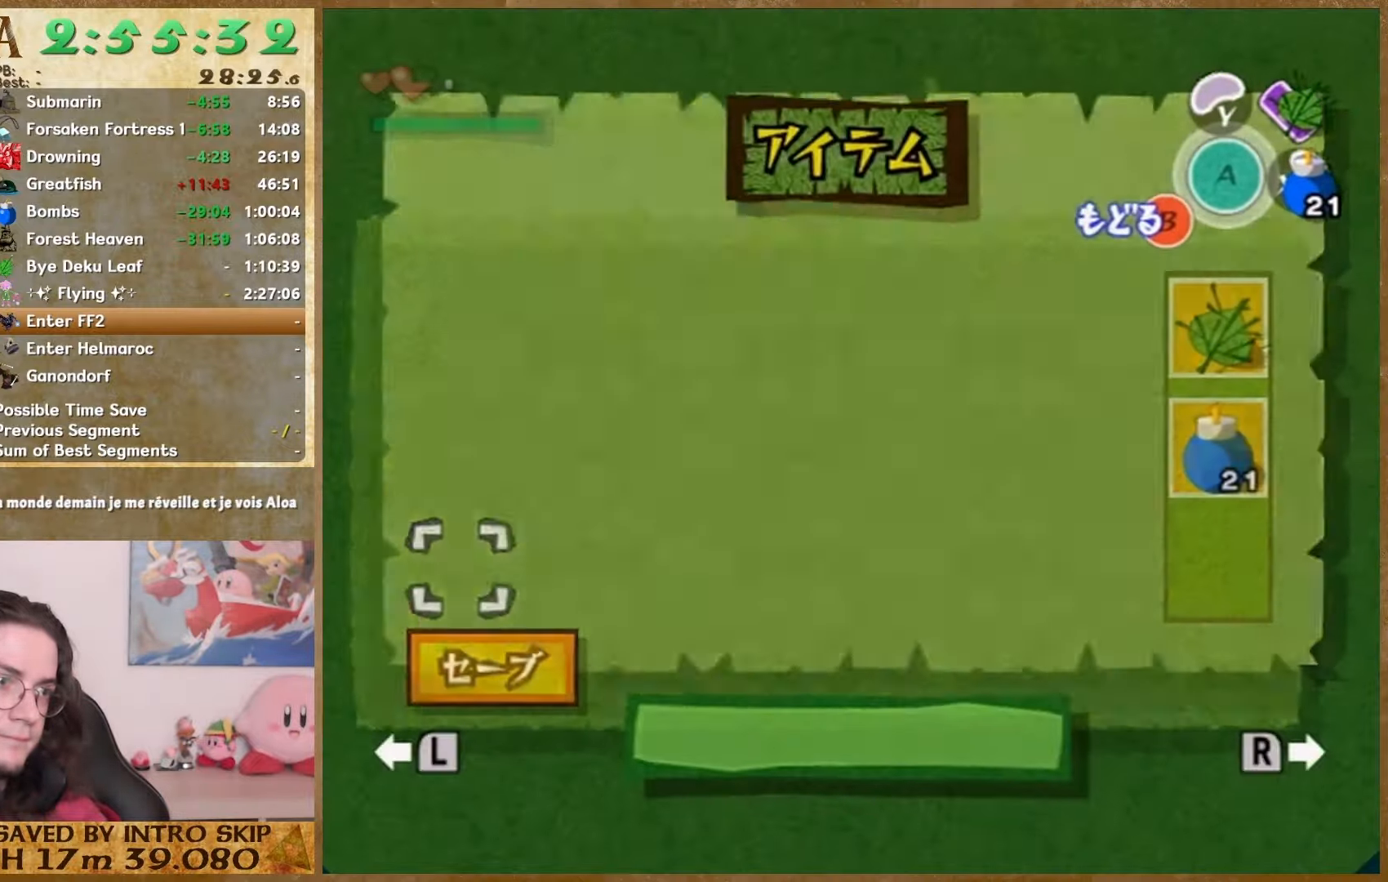
{"dt_ms": 500, "buttons": ["START"], "left_stick": "down", "right_stick": "center", "events": [[33, "START", "down"], [167, "START", "up"], [433, "START", "down"]]}